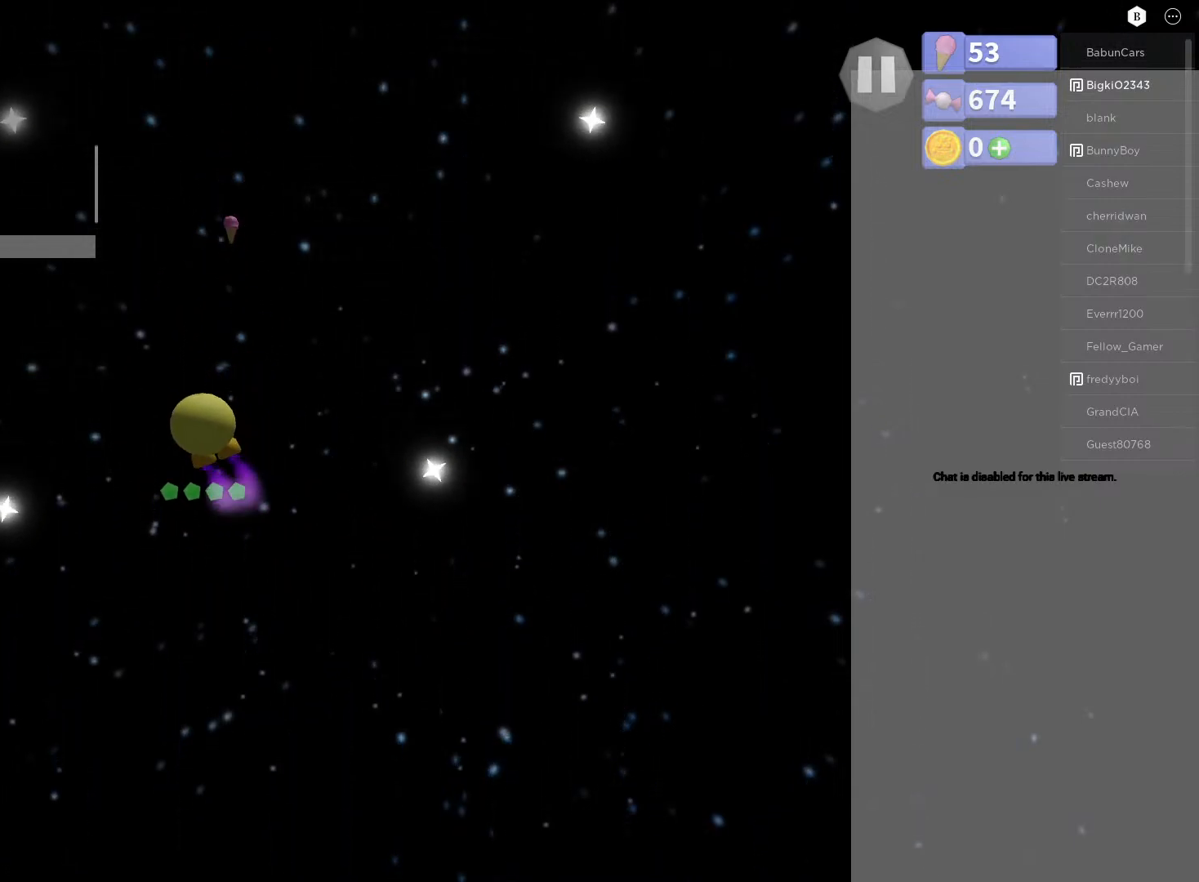
Gameplay with a controller (Xbox layout); each line is a JSON object with the inputs held at the frame after it. "events" lists button and stick changes between this image and that frame as [ms after this image, input, new state], when the widget could be followed in between.
{"buttons": ["A"], "left_stick": "down-right", "right_stick": "center", "events": [[67, "left_stick", "up-right"], [383, "left_stick", "down-right"], [433, "A", "down"]]}
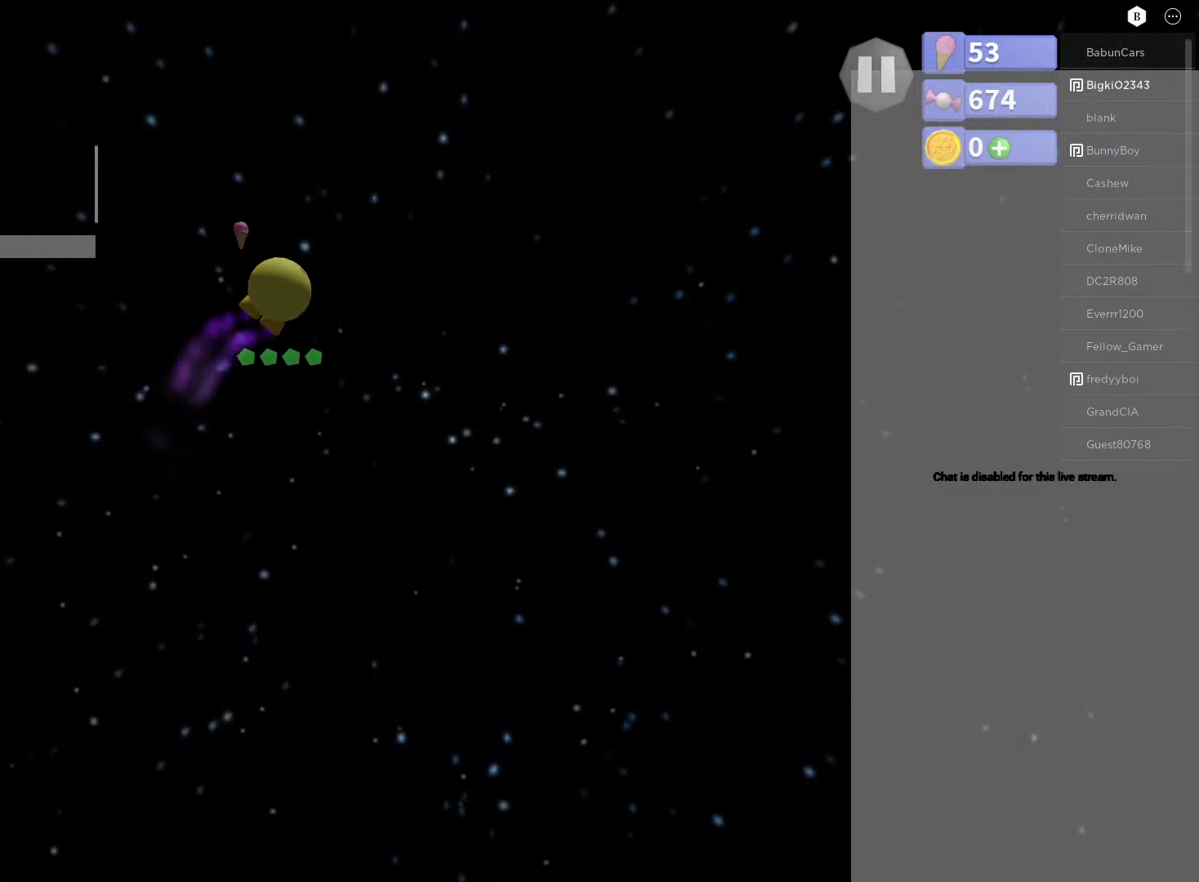
{"buttons": ["A"], "left_stick": "down-right", "right_stick": "center", "events": []}
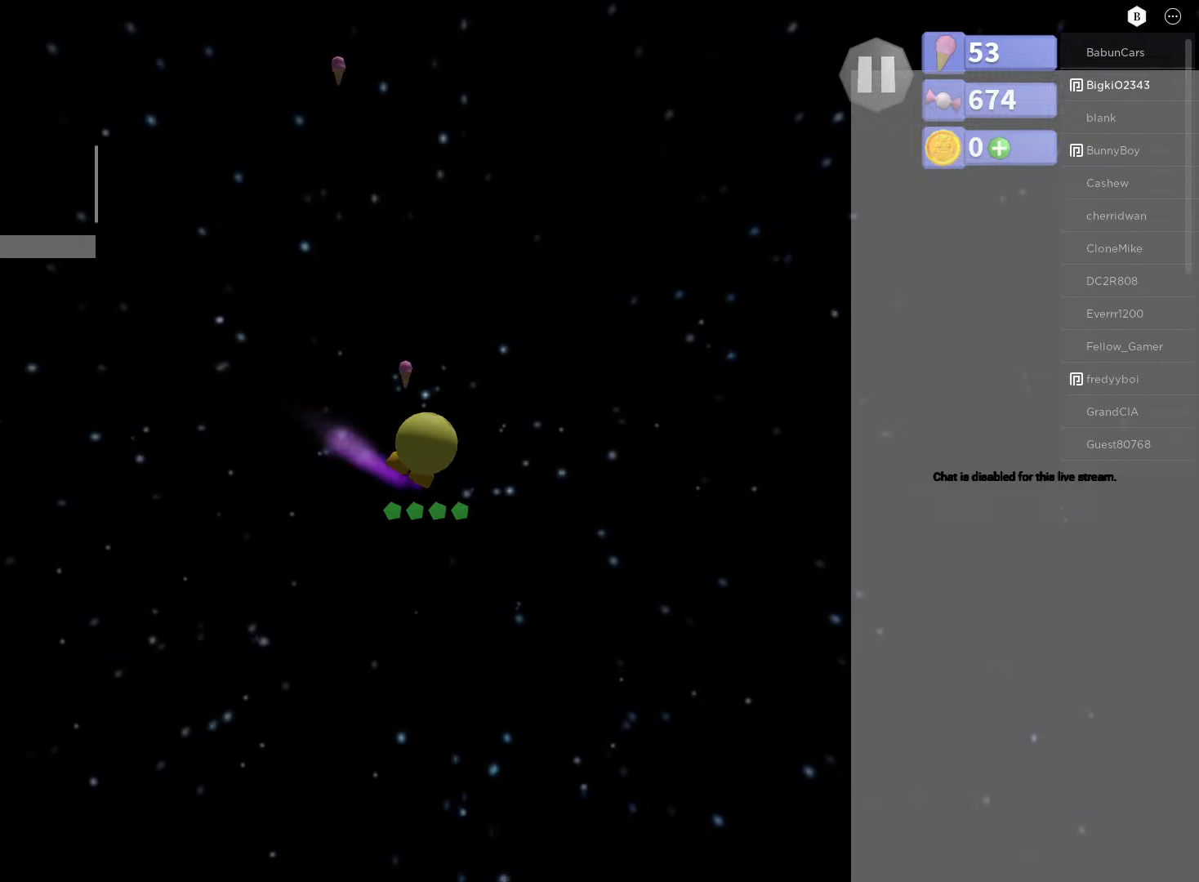
{"buttons": [], "left_stick": "up-left", "right_stick": "center", "events": [[17, "left_stick", "right"], [67, "A", "up"], [150, "left_stick", "up-right"], [350, "left_stick", "up"], [483, "left_stick", "up-left"]]}
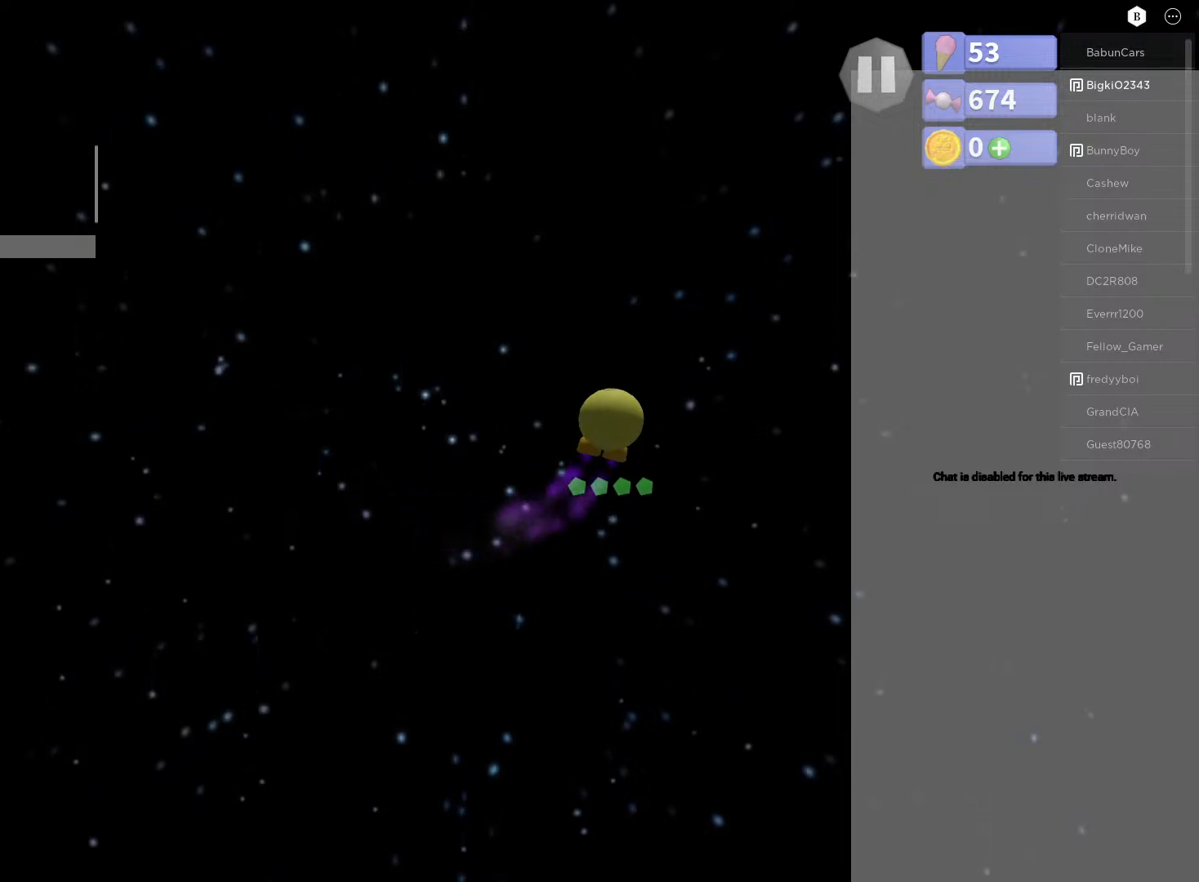
{"buttons": [], "left_stick": "down-left", "right_stick": "center", "events": [[117, "left_stick", "left"], [233, "left_stick", "down-left"]]}
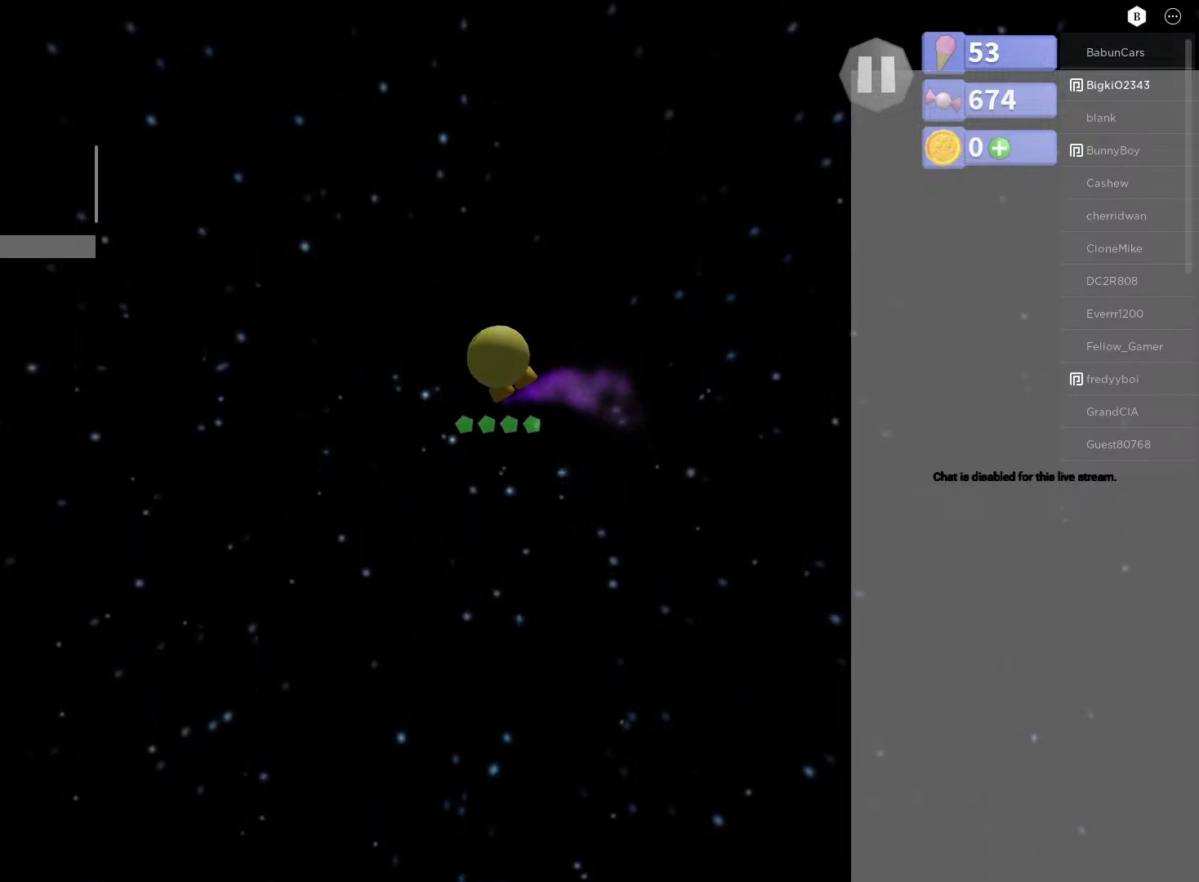
{"buttons": ["A"], "left_stick": "up-left", "right_stick": "center", "events": [[367, "left_stick", "up-left"], [383, "A", "down"]]}
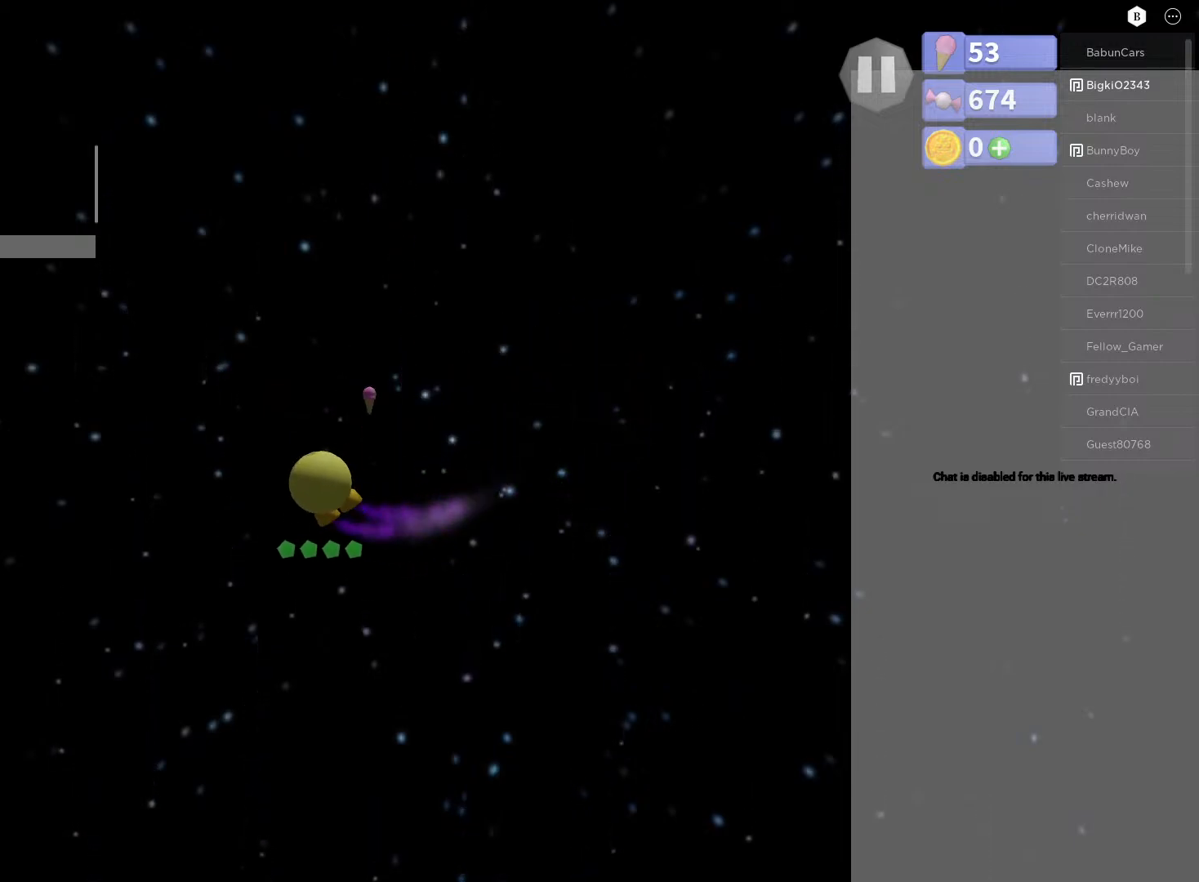
{"buttons": ["A"], "left_stick": "right", "right_stick": "center", "events": [[83, "left_stick", "up-right"], [350, "left_stick", "right"]]}
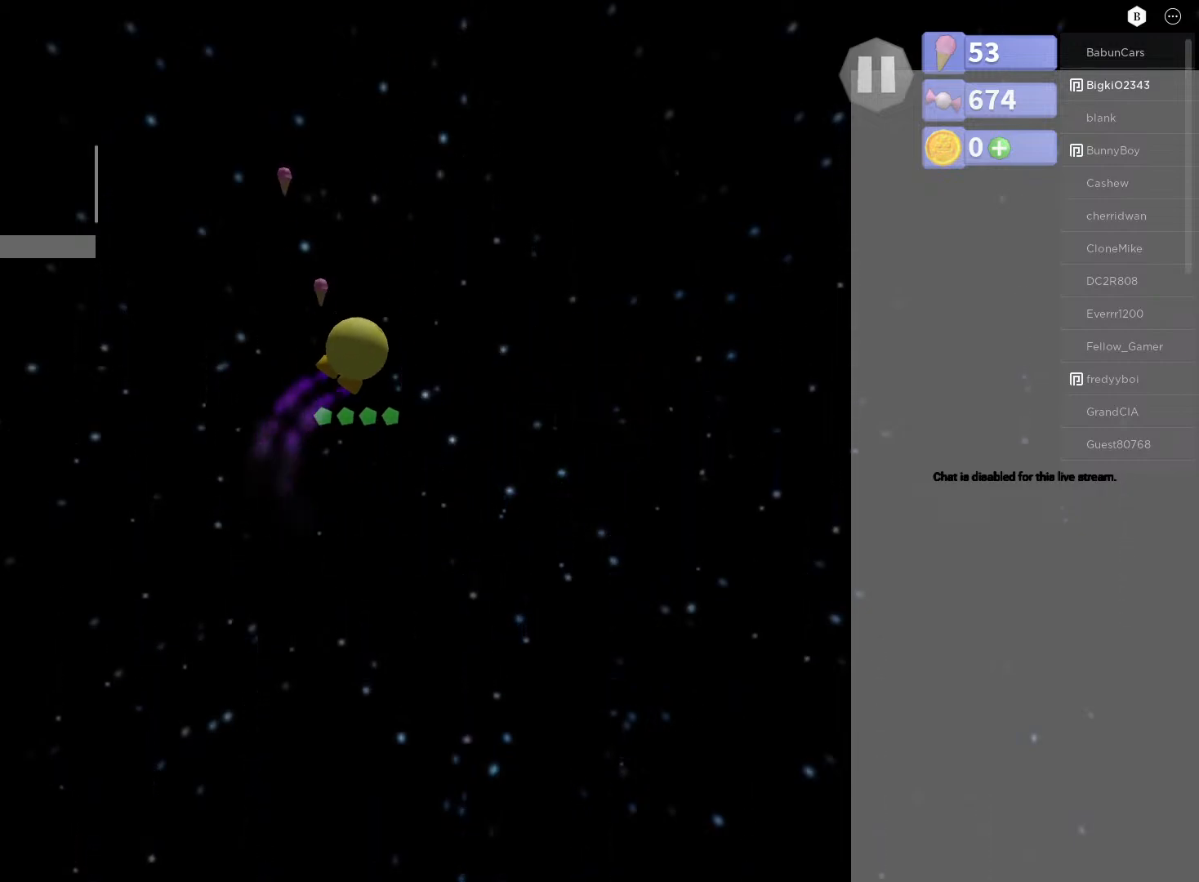
{"buttons": ["A"], "left_stick": "down-right", "right_stick": "center", "events": [[50, "left_stick", "down-right"]]}
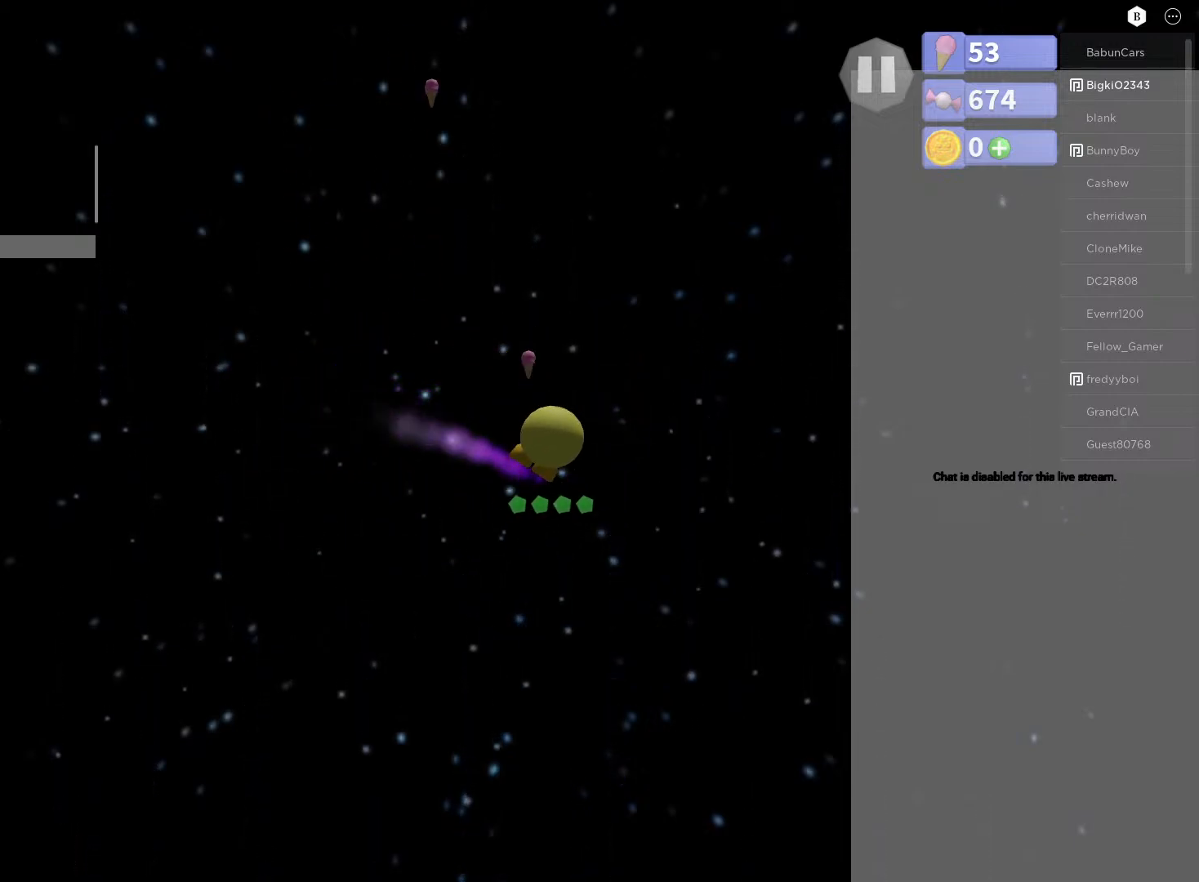
{"buttons": ["A"], "left_stick": "left", "right_stick": "center", "events": [[67, "left_stick", "up-right"], [233, "left_stick", "up-left"], [433, "left_stick", "left"]]}
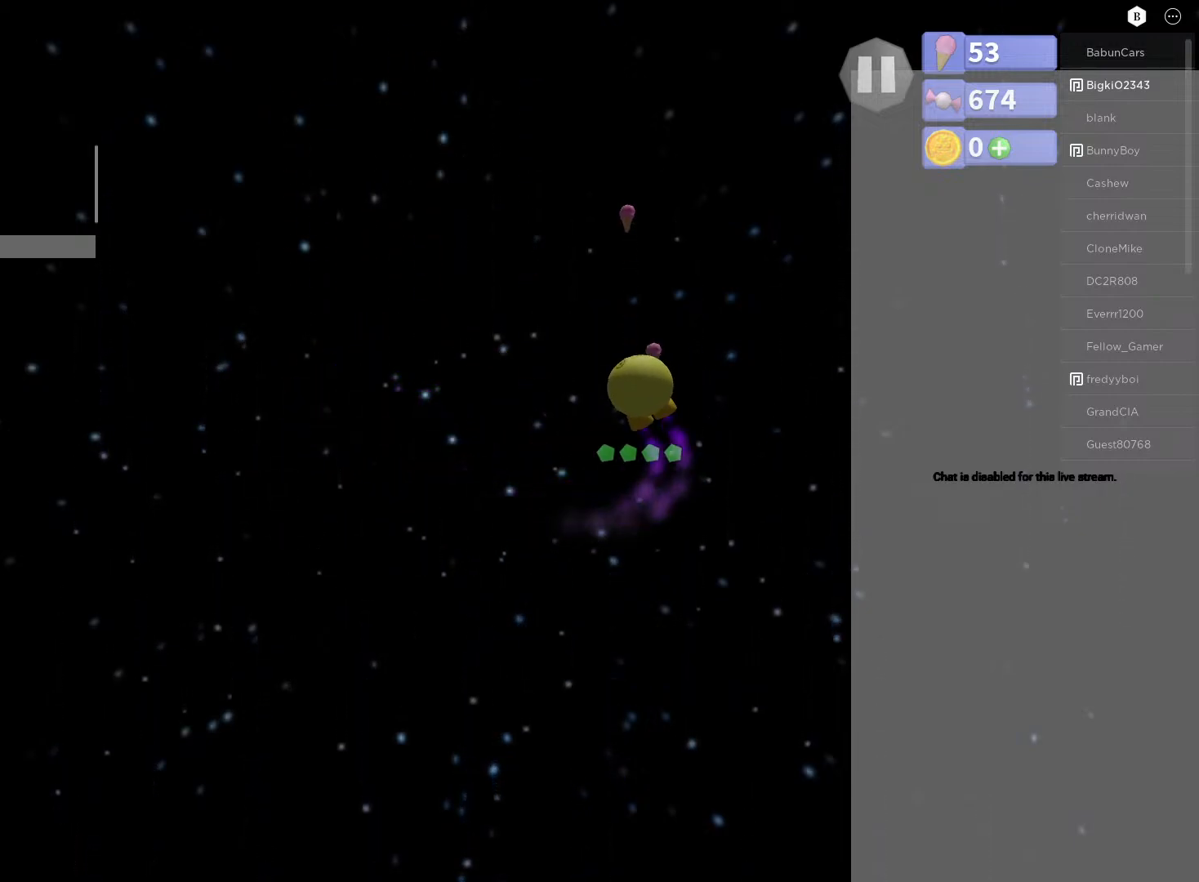
{"buttons": ["A"], "left_stick": "down-left", "right_stick": "center", "events": [[167, "left_stick", "down-left"]]}
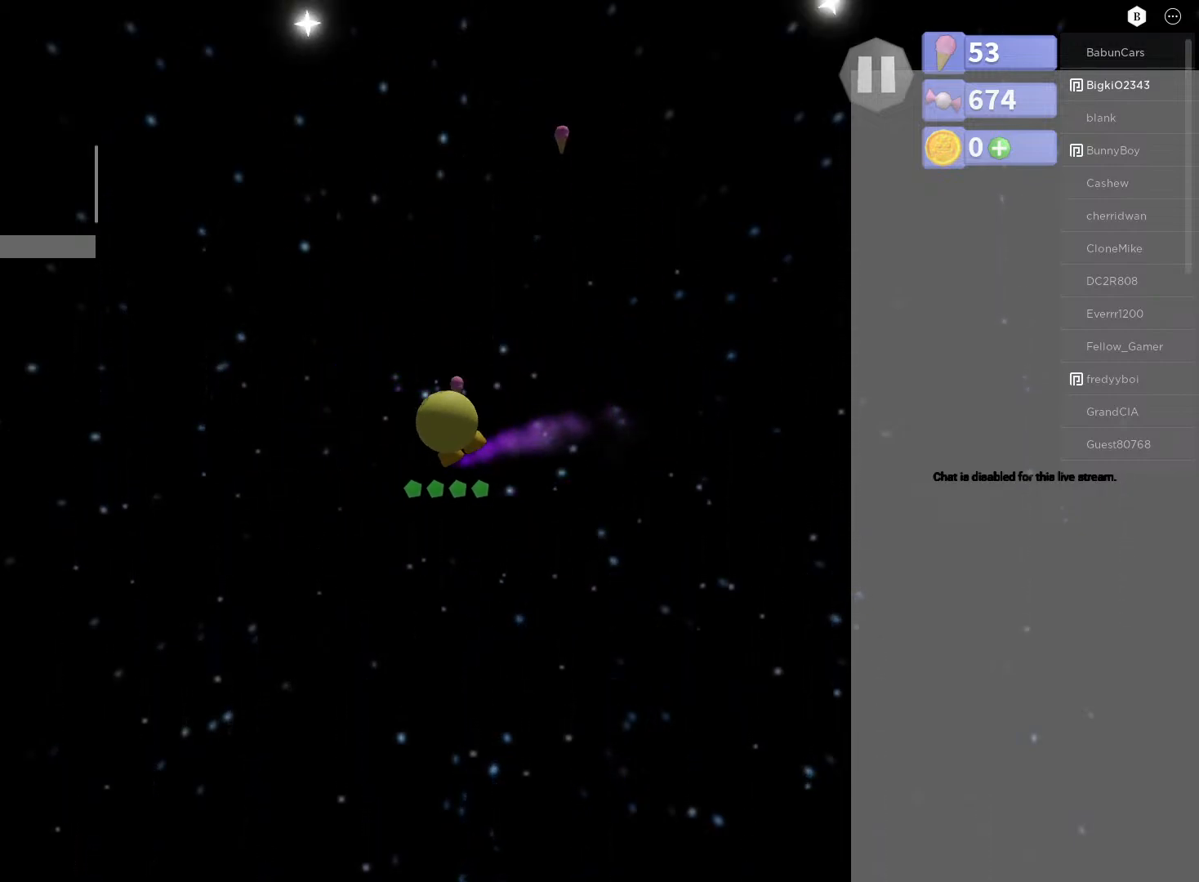
{"buttons": ["A"], "left_stick": "up-right", "right_stick": "center", "events": [[250, "left_stick", "up-left"], [350, "left_stick", "up-right"]]}
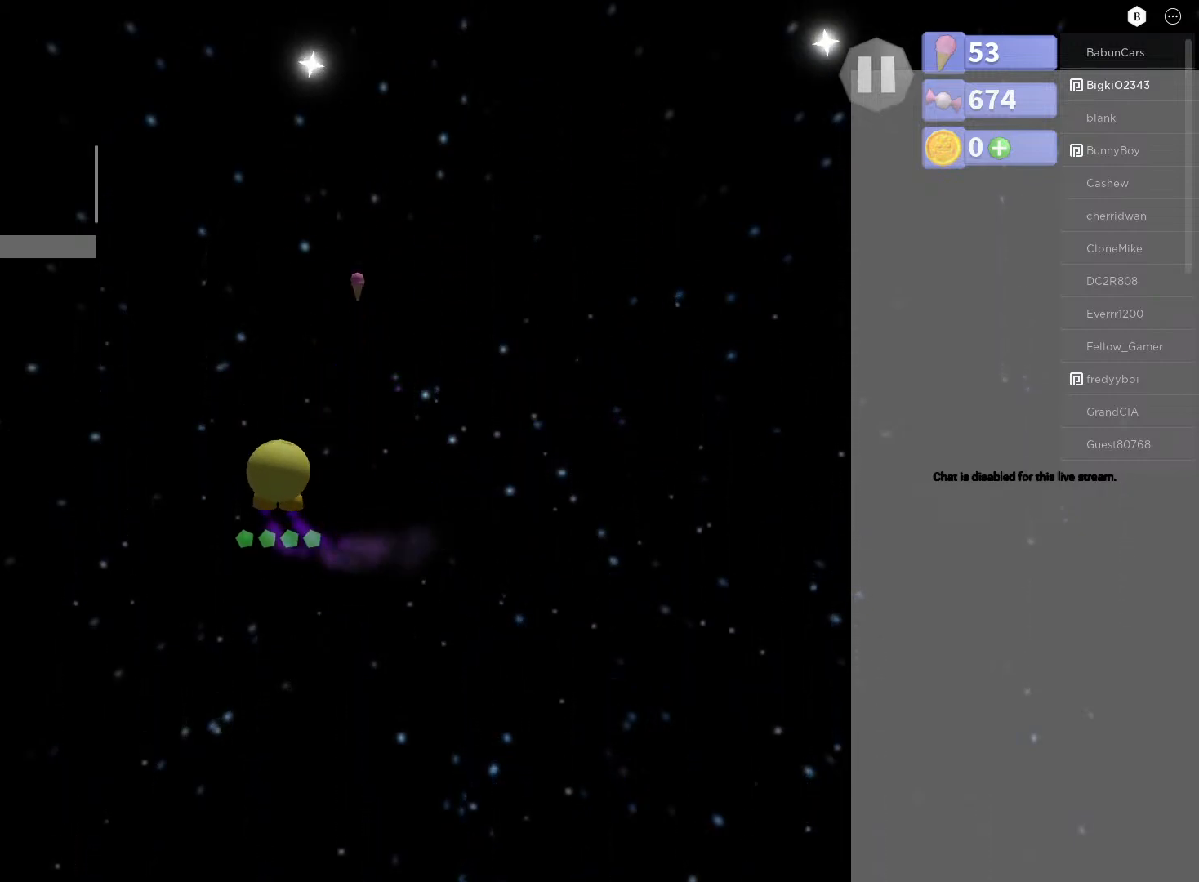
{"buttons": ["A"], "left_stick": "right", "right_stick": "center", "events": [[250, "left_stick", "right"]]}
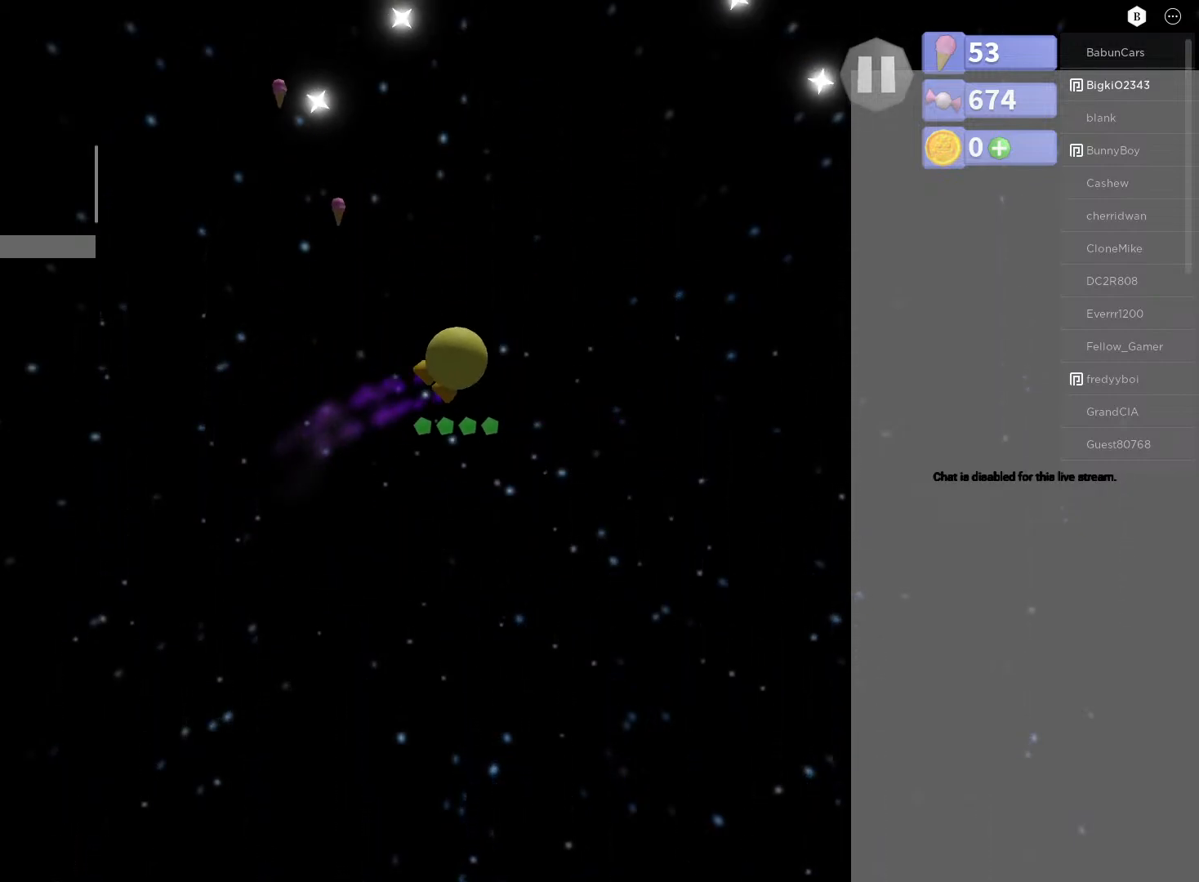
{"buttons": ["A"], "left_stick": "center", "right_stick": "center", "events": [[83, "left_stick", "up-right"], [250, "left_stick", "up"], [350, "left_stick", "center"]]}
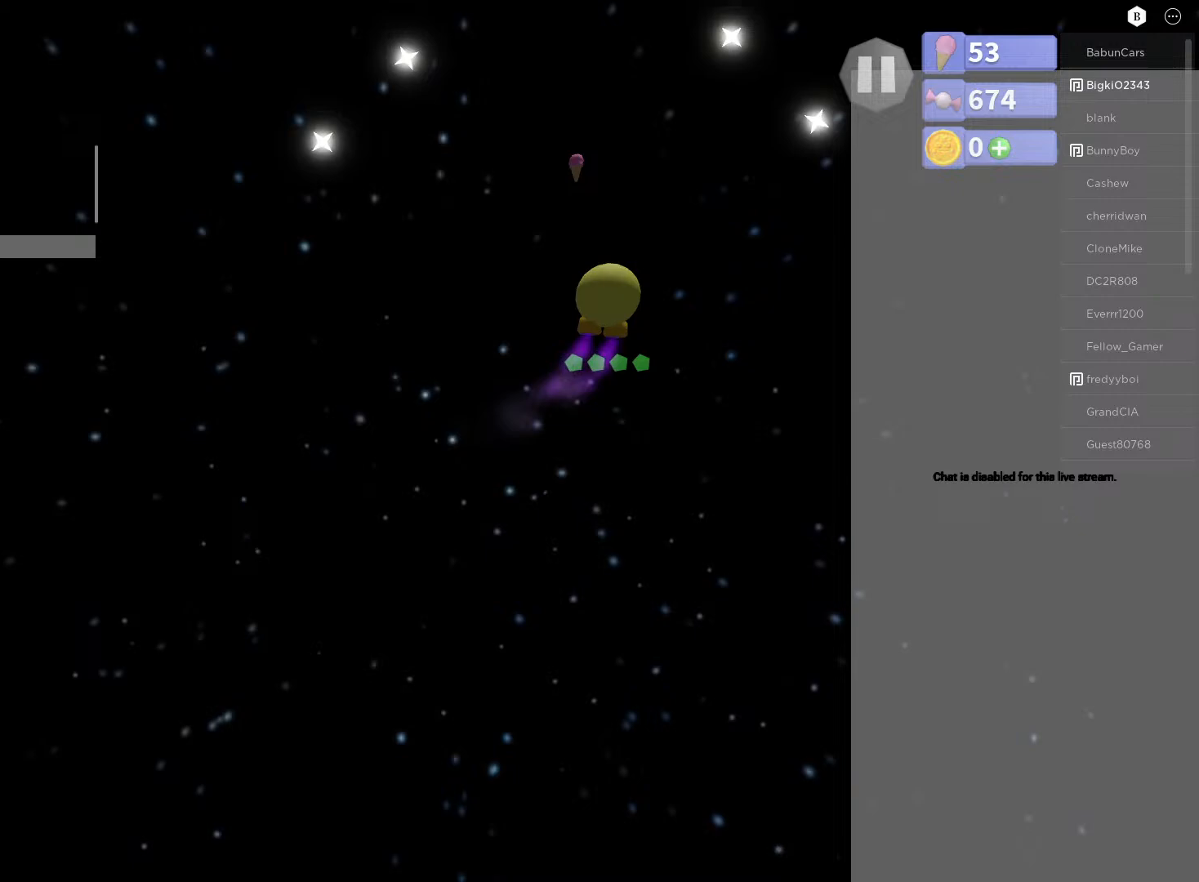
{"buttons": ["A"], "left_stick": "center", "right_stick": "center", "events": [[133, "left_stick", "down"], [300, "left_stick", "center"]]}
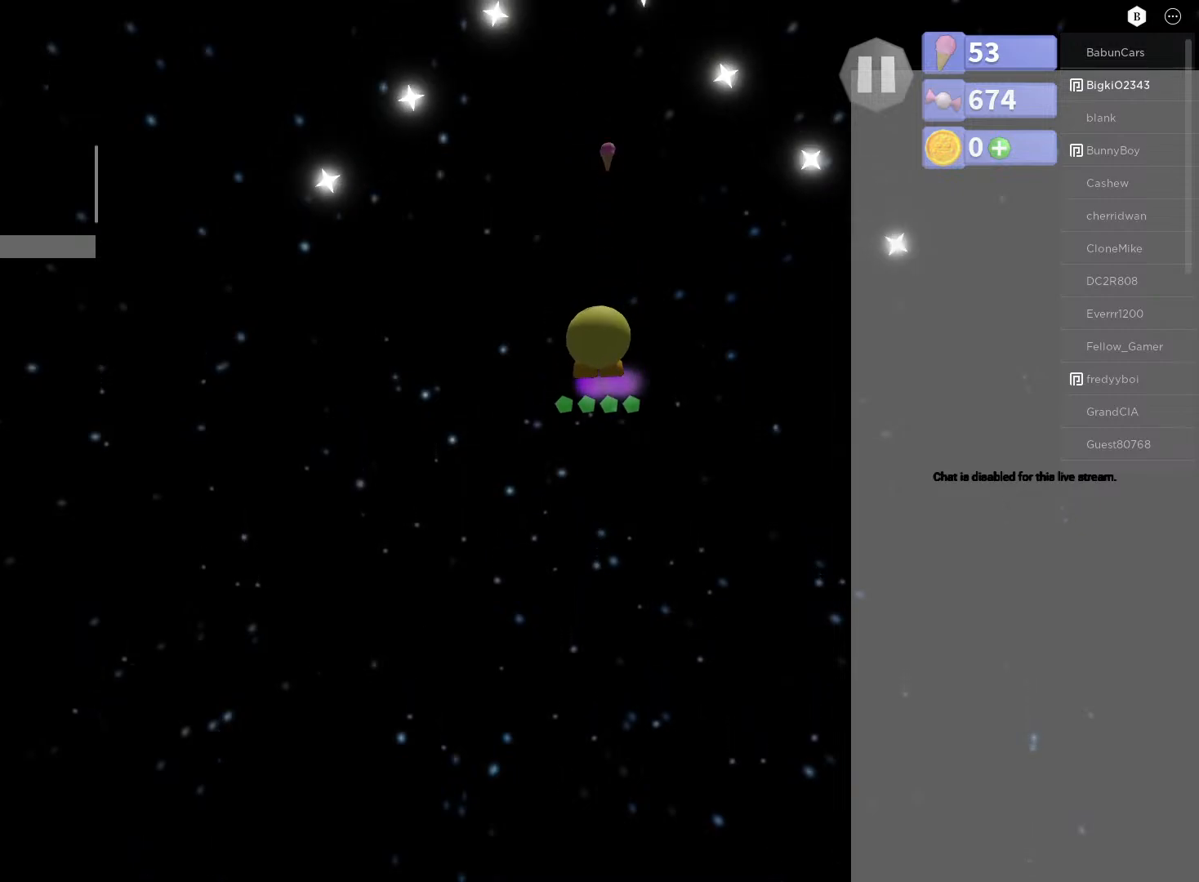
{"buttons": ["A"], "left_stick": "up", "right_stick": "center", "events": [[83, "left_stick", "left"], [150, "left_stick", "up-left"], [367, "left_stick", "center"], [483, "left_stick", "up"]]}
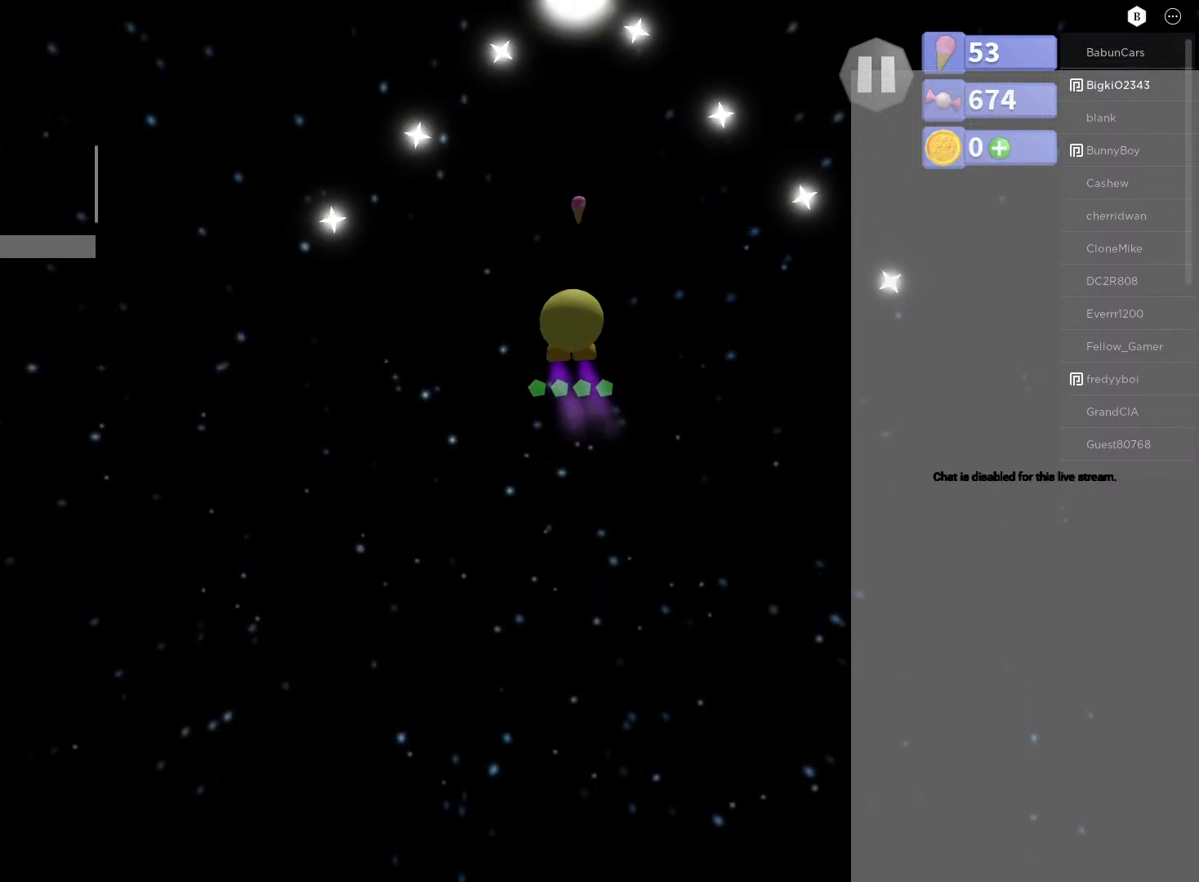
{"buttons": ["A"], "left_stick": "center", "right_stick": "center", "events": [[133, "left_stick", "center"]]}
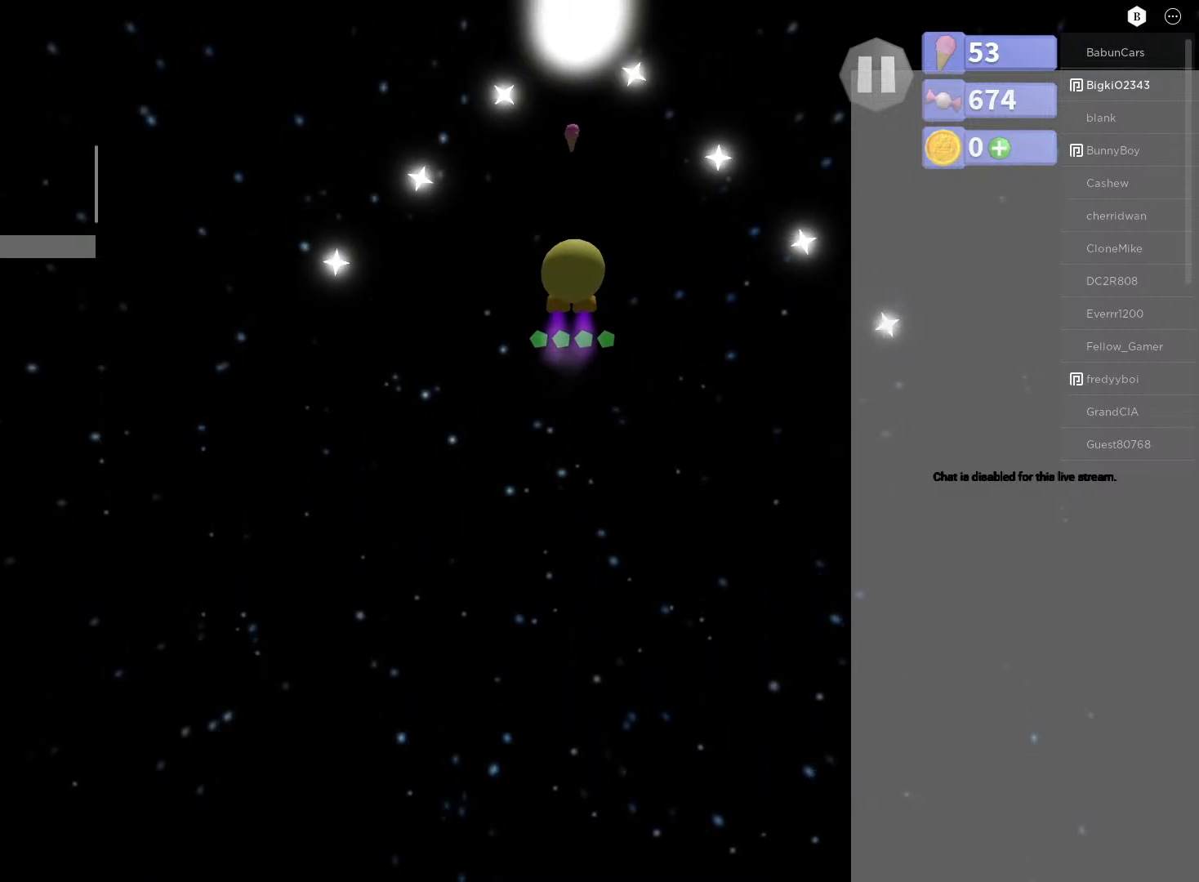
{"buttons": ["A"], "left_stick": "center", "right_stick": "center", "events": [[183, "left_stick", "down"], [267, "left_stick", "center"]]}
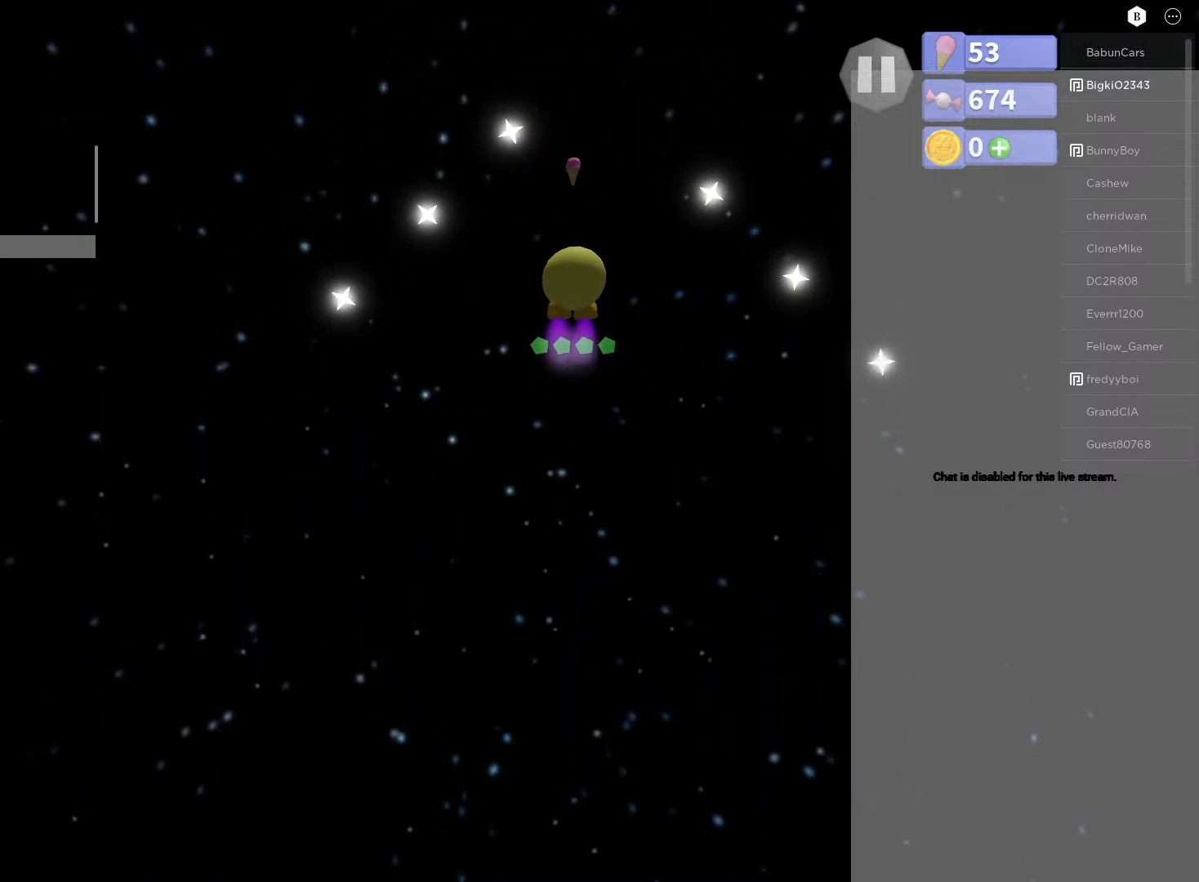
{"buttons": ["A"], "left_stick": "up-right", "right_stick": "center", "events": [[450, "left_stick", "up-right"]]}
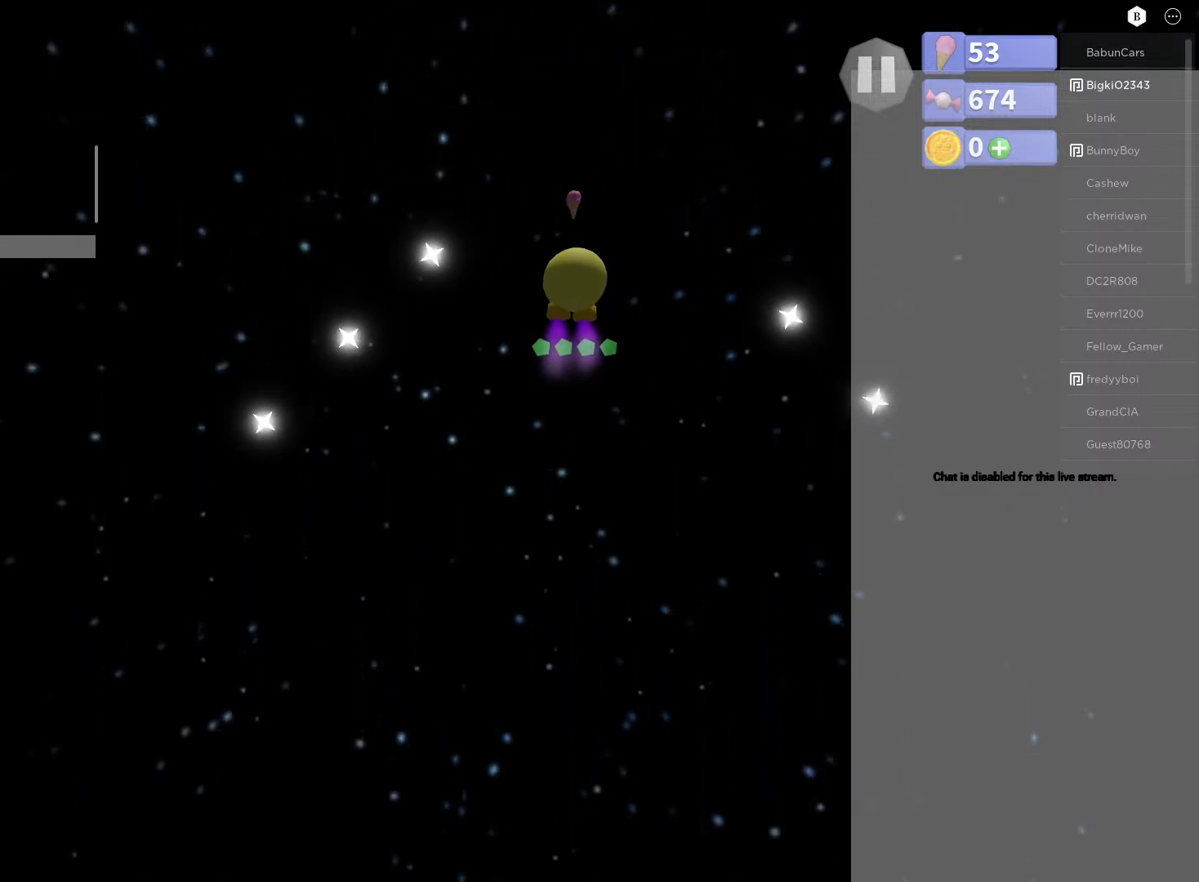
{"buttons": [], "left_stick": "left", "right_stick": "center", "events": [[133, "A", "up"], [233, "left_stick", "up"], [333, "left_stick", "up-left"], [467, "left_stick", "left"]]}
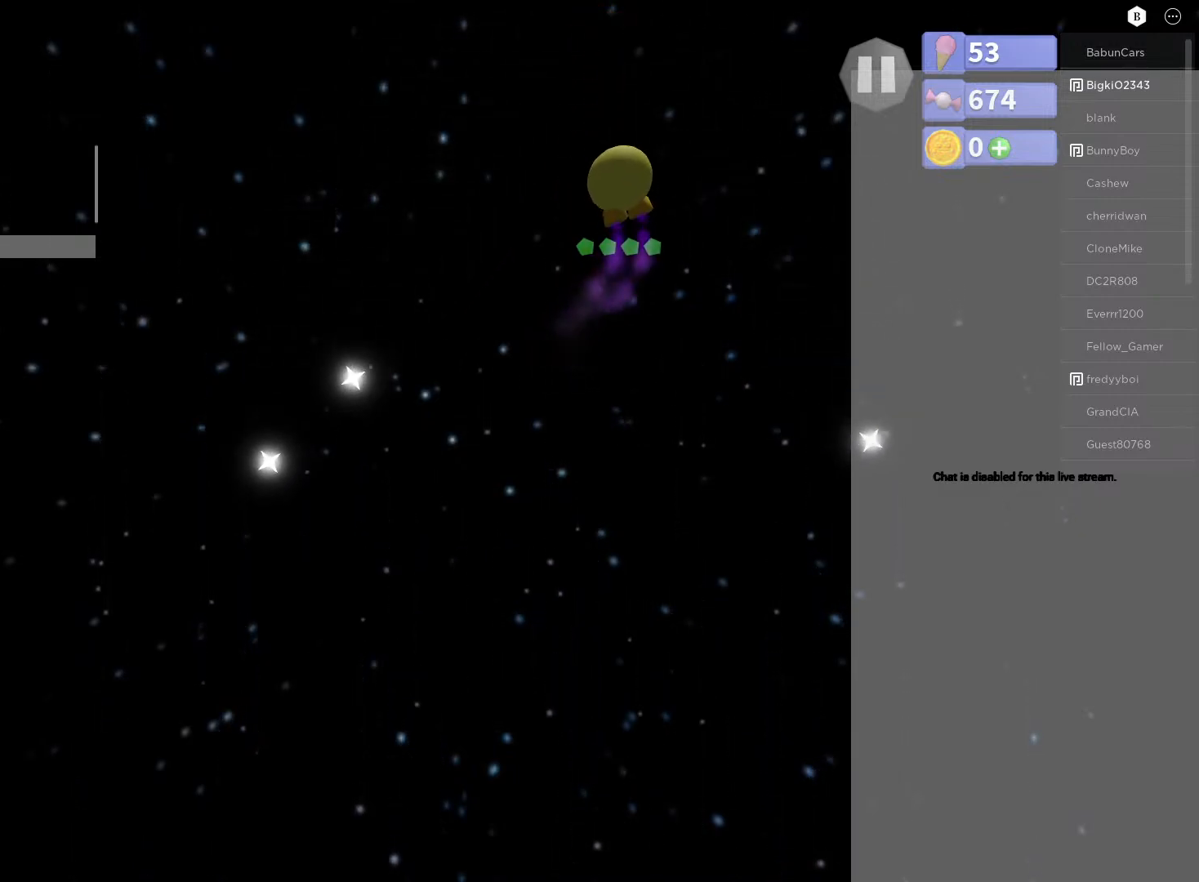
{"buttons": ["A"], "left_stick": "down", "right_stick": "center", "events": [[217, "A", "down"], [283, "left_stick", "down"]]}
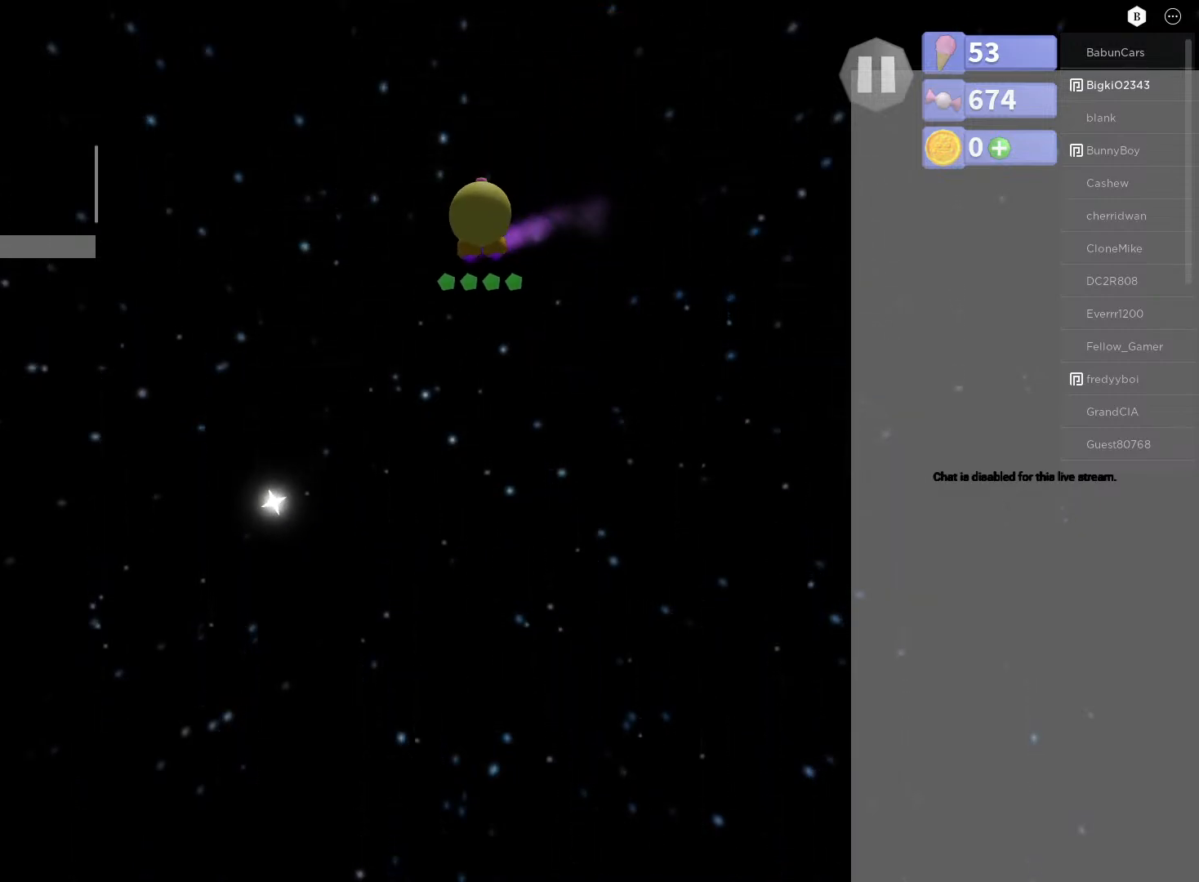
{"buttons": ["A"], "left_stick": "down-right", "right_stick": "center", "events": [[33, "left_stick", "down-left"], [67, "A", "up"], [100, "A", "down"], [183, "left_stick", "left"], [350, "left_stick", "up"], [433, "left_stick", "down-right"]]}
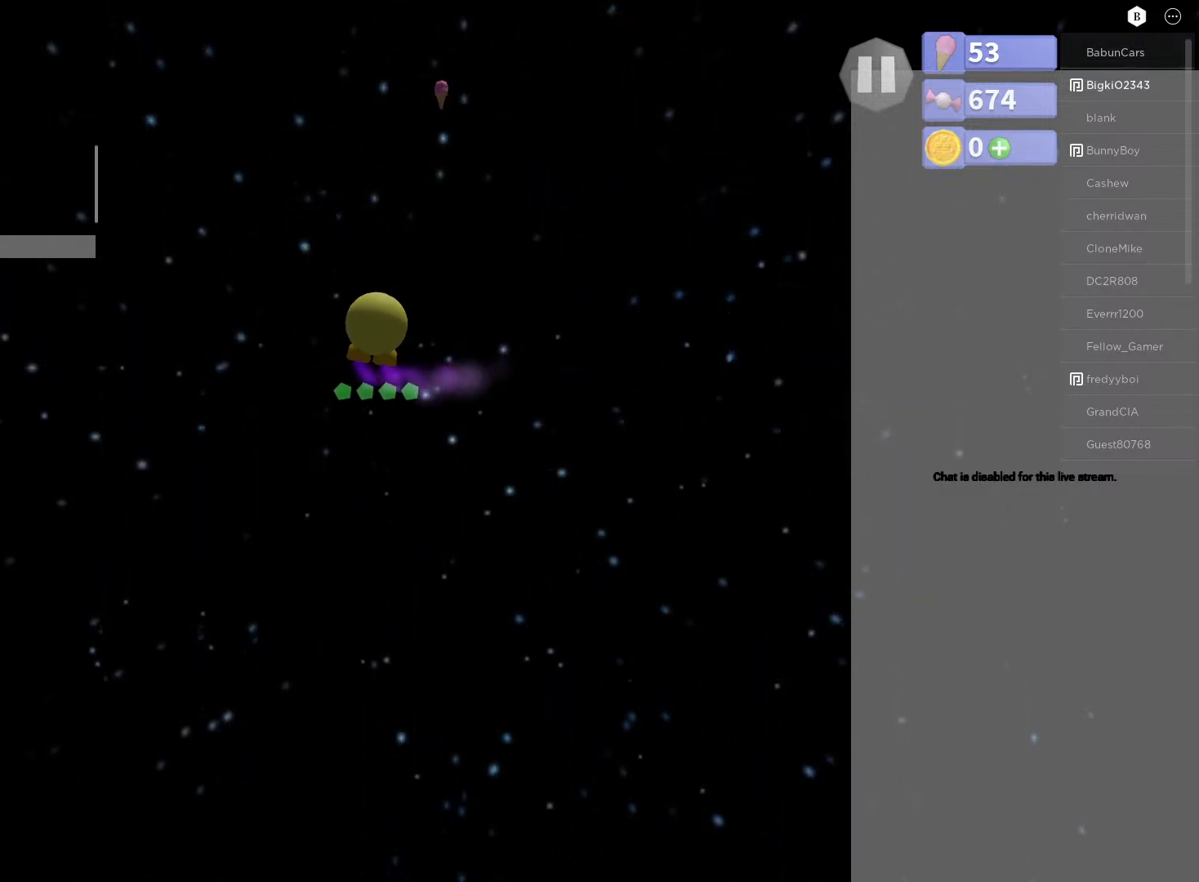
{"buttons": ["A"], "left_stick": "right", "right_stick": "center", "events": [[167, "left_stick", "down-left"], [317, "left_stick", "up-left"], [450, "left_stick", "right"]]}
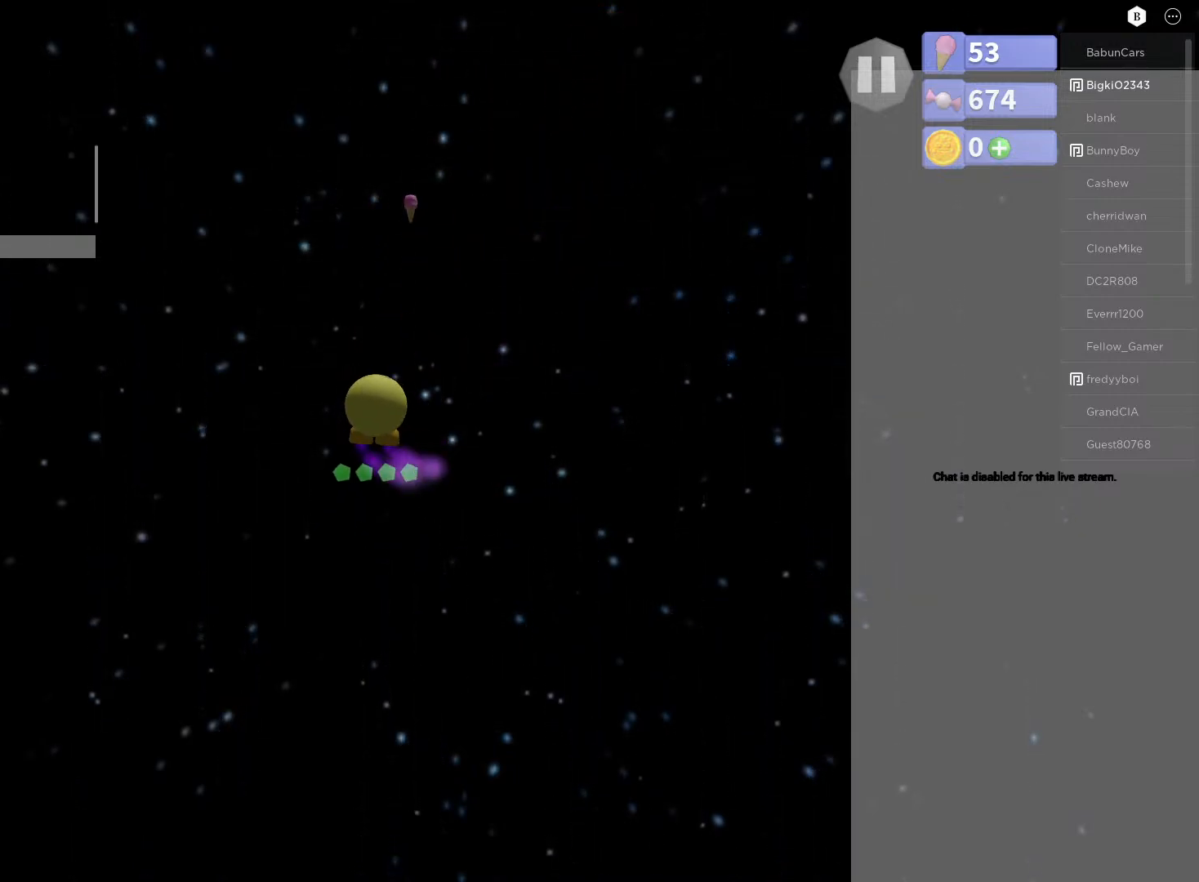
{"buttons": ["A"], "left_stick": "right", "right_stick": "center", "events": [[100, "left_stick", "down"], [233, "left_stick", "left"], [333, "left_stick", "up"], [450, "left_stick", "right"]]}
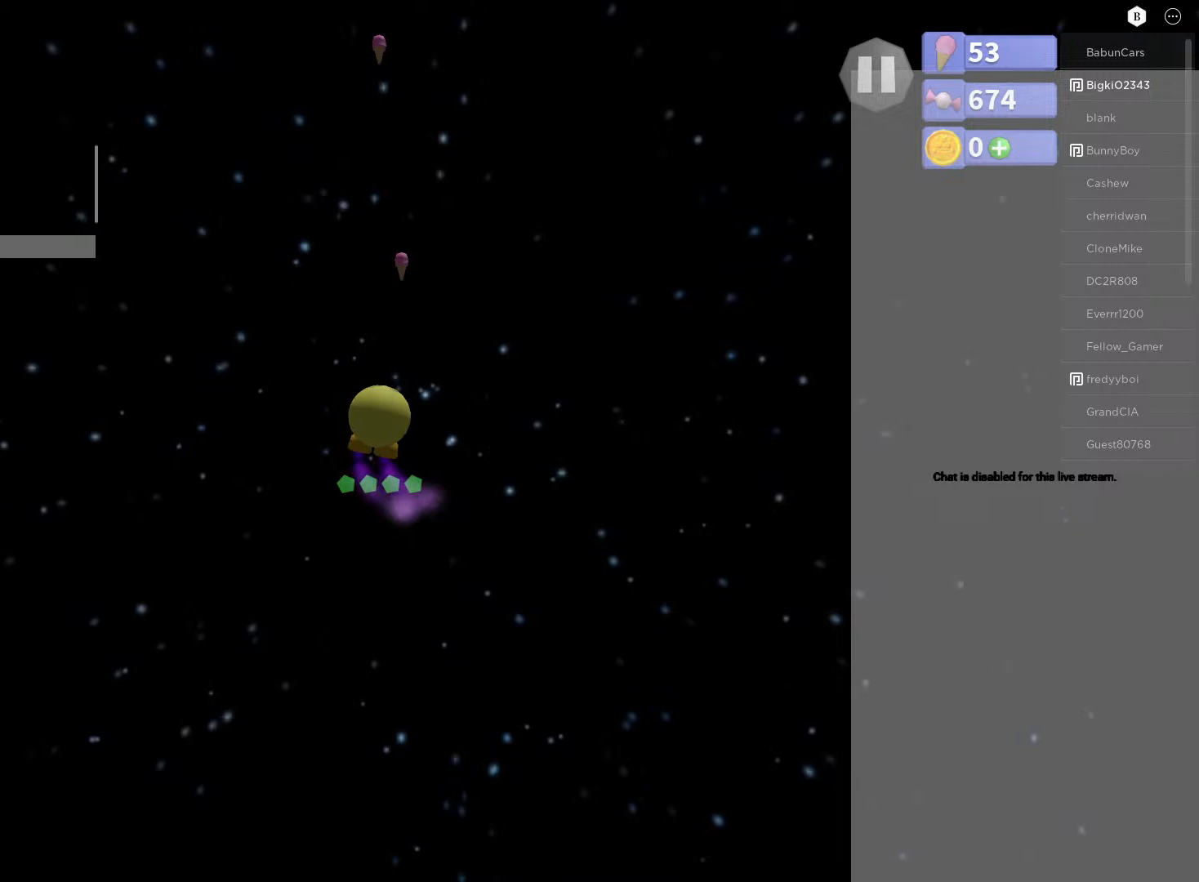
{"buttons": ["A"], "left_stick": "down-right", "right_stick": "center", "events": [[83, "left_stick", "down"], [183, "left_stick", "left"], [250, "left_stick", "up-left"], [367, "left_stick", "up-right"], [500, "left_stick", "down-right"]]}
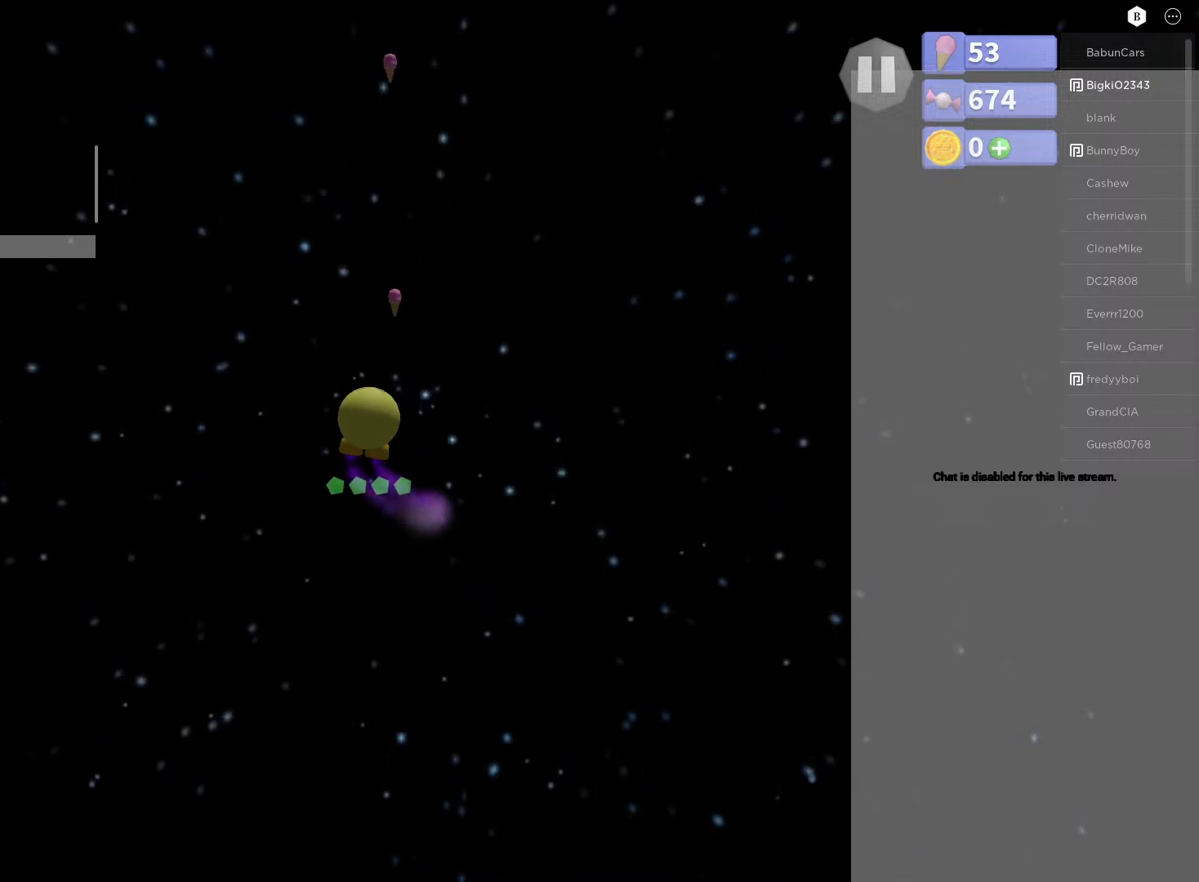
{"buttons": ["A"], "left_stick": "down-right", "right_stick": "center", "events": [[117, "left_stick", "down-left"], [233, "left_stick", "up-left"], [350, "left_stick", "up-right"], [500, "left_stick", "down-right"]]}
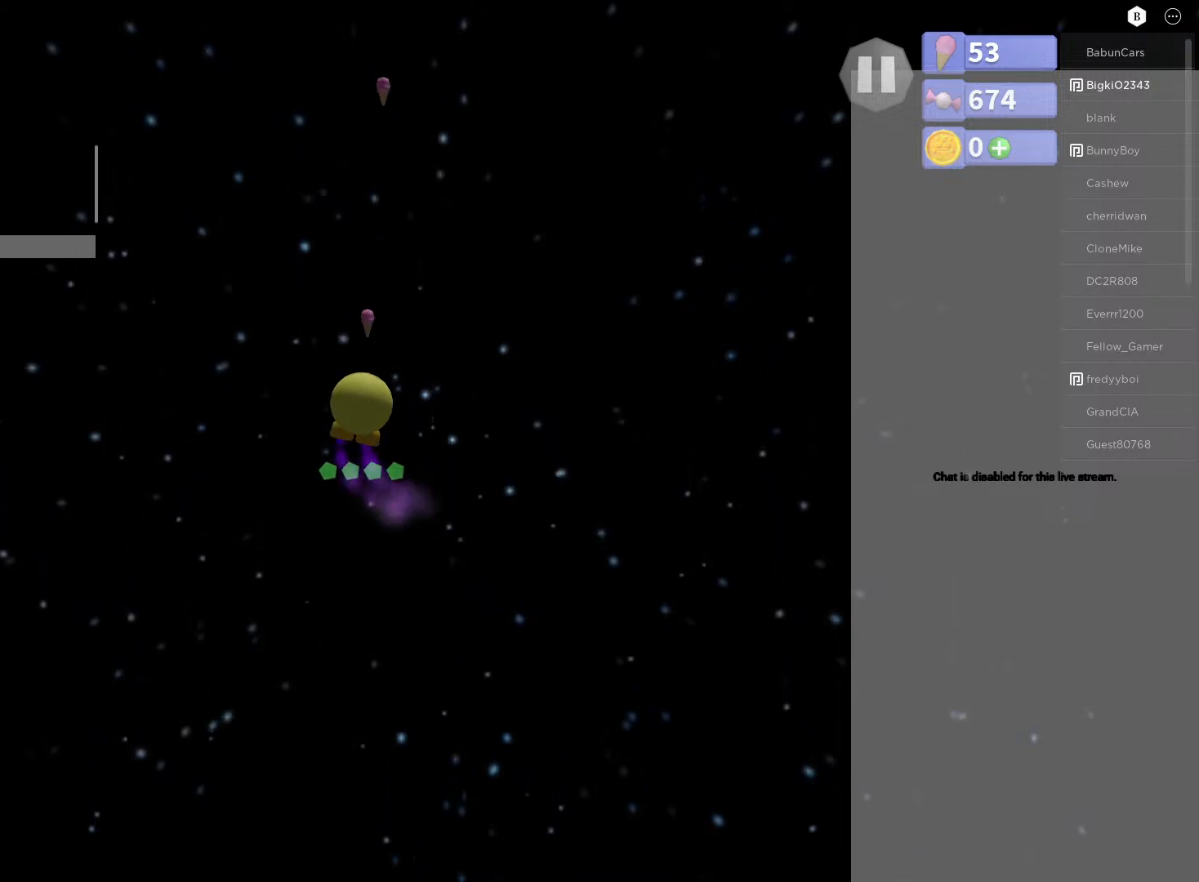
{"buttons": ["A"], "left_stick": "down-right", "right_stick": "center", "events": [[83, "left_stick", "down-left"], [183, "left_stick", "up-left"], [317, "left_stick", "up-right"], [417, "left_stick", "down-right"]]}
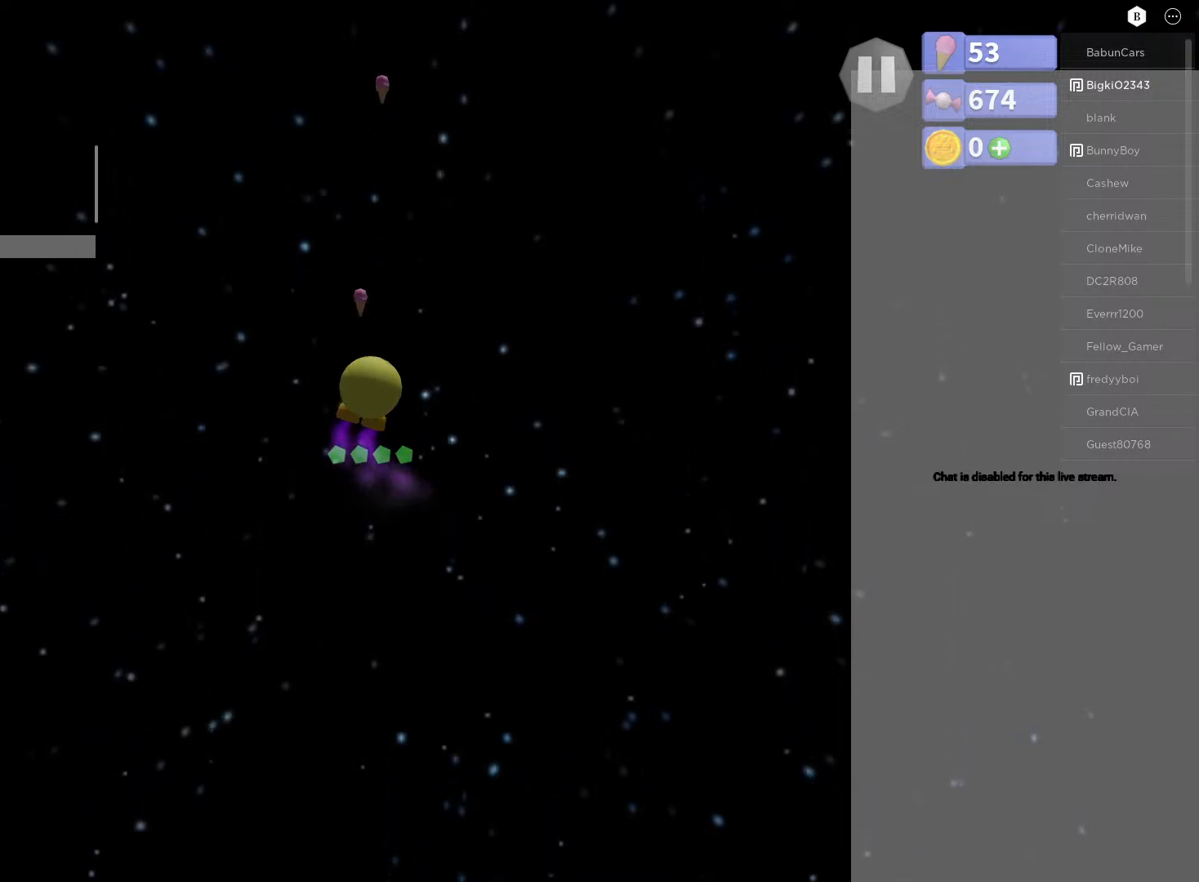
{"buttons": ["A"], "left_stick": "down-right", "right_stick": "center", "events": [[50, "left_stick", "down-left"], [133, "left_stick", "up-left"], [283, "left_stick", "up-right"], [433, "left_stick", "down-right"]]}
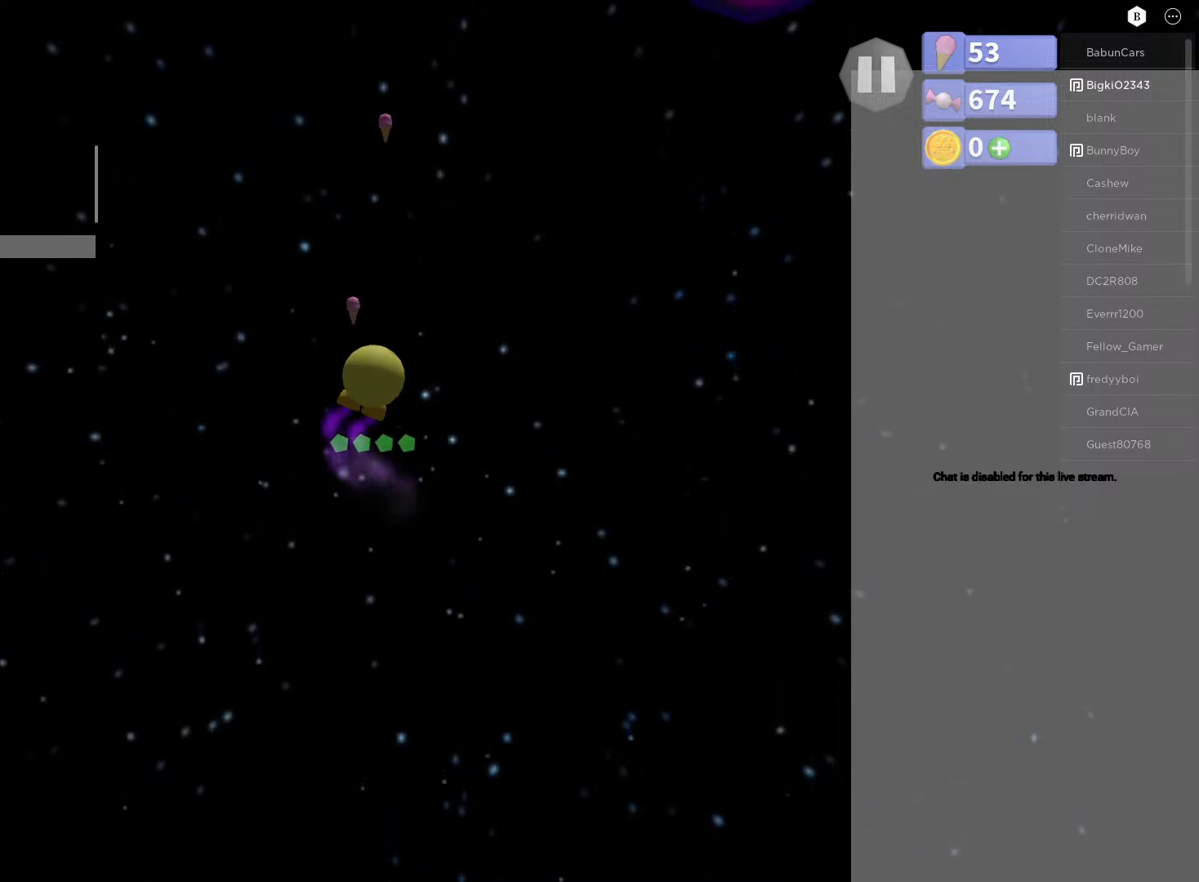
{"buttons": ["A"], "left_stick": "right", "right_stick": "center", "events": [[83, "left_stick", "down-left"], [217, "left_stick", "up-left"], [300, "left_stick", "up-right"], [417, "left_stick", "right"]]}
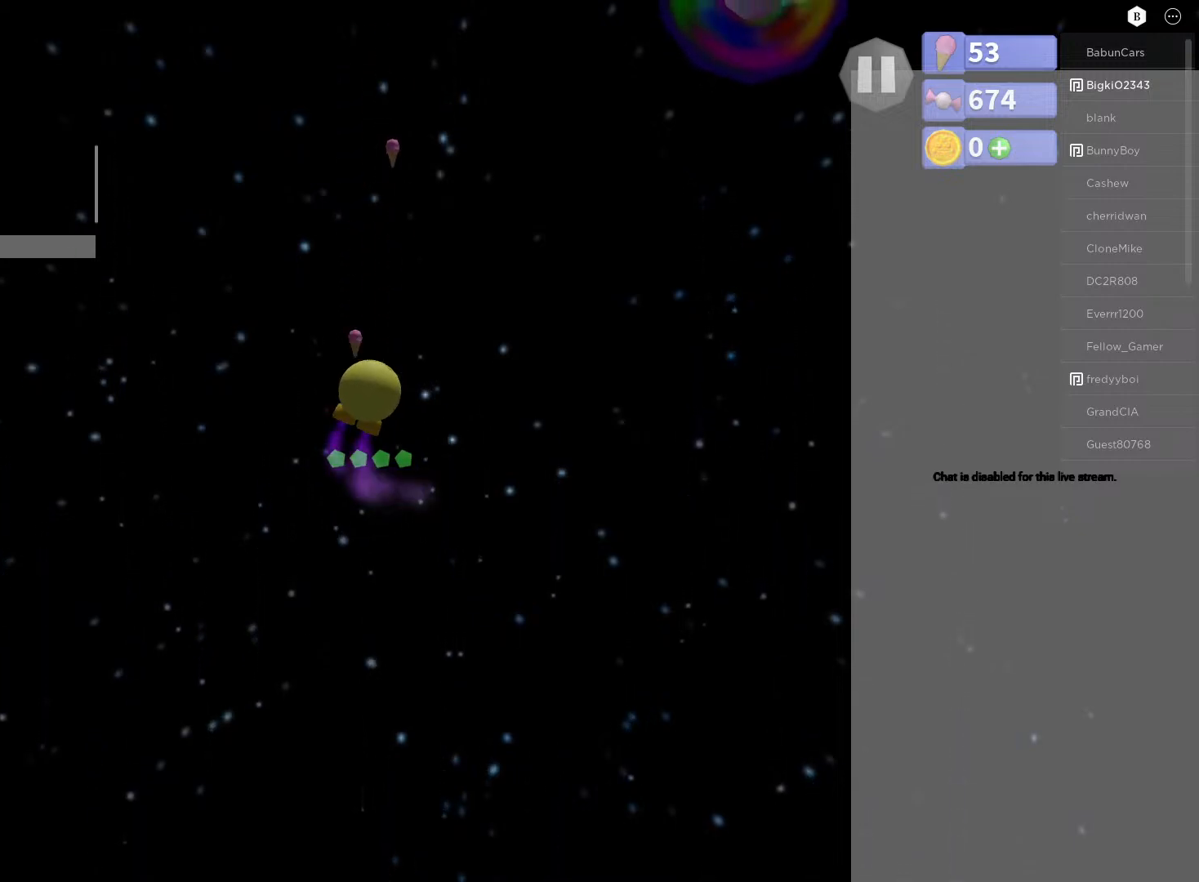
{"buttons": ["A"], "left_stick": "right", "right_stick": "center", "events": []}